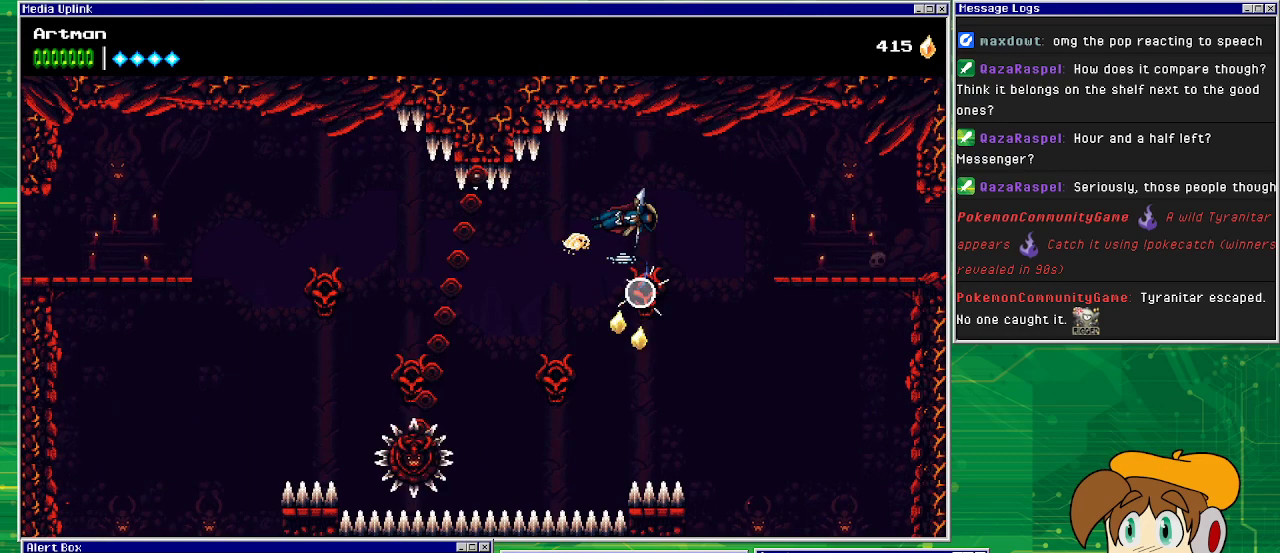
Gameplay with a controller (PlayStation layout); each line is a JSON object with the inputs held at the frame after it. "events" lists button and stick changes between this image and that frame as [ms after this image, input, new state], when the widget could be followed in between. Not read: L1 L2 L3 R2 R3 left_stick right_stick.
{"buttons": ["CROSS", "DPAD_RIGHT"], "events": [[167, "SQUARE", "up"], [333, "CROSS", "up"], [433, "CROSS", "down"]]}
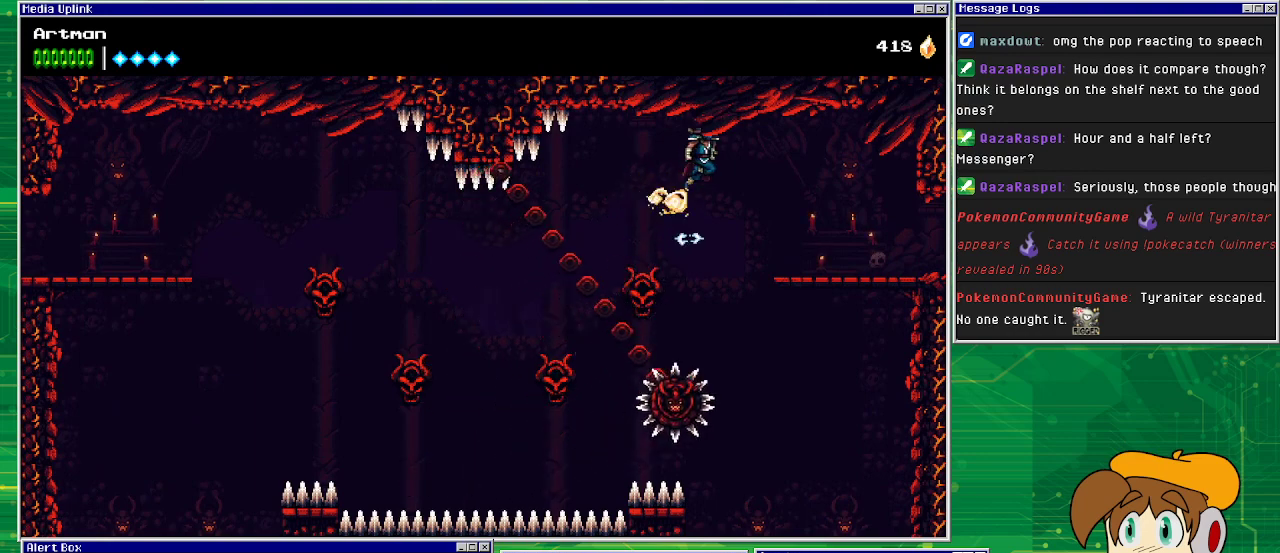
{"buttons": ["CROSS", "DPAD_RIGHT"], "events": []}
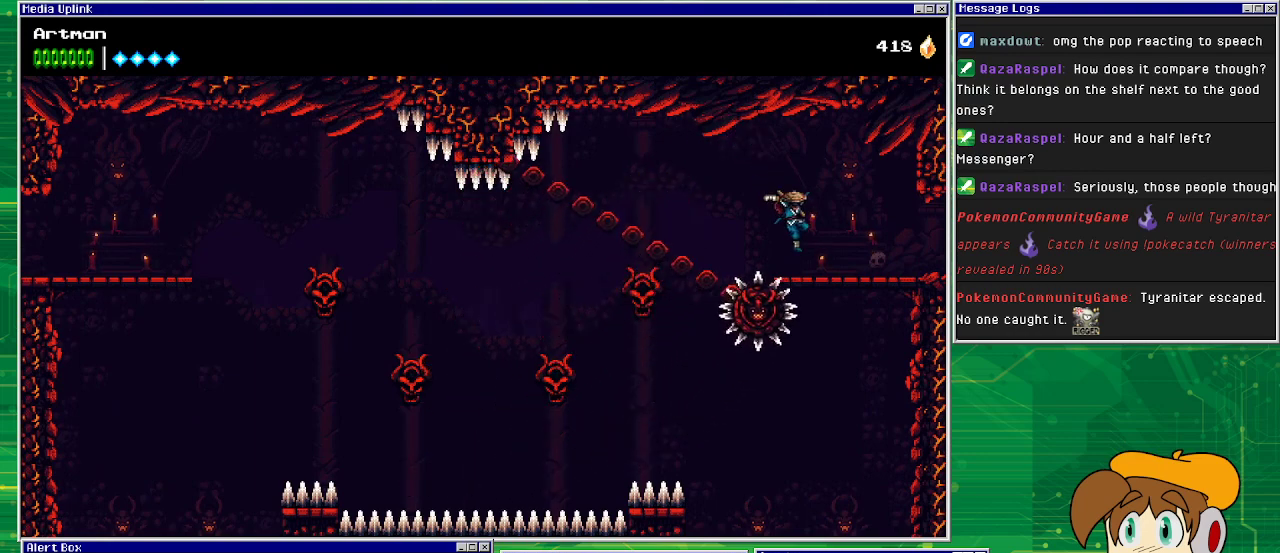
{"buttons": ["DPAD_RIGHT"], "events": [[133, "CROSS", "up"]]}
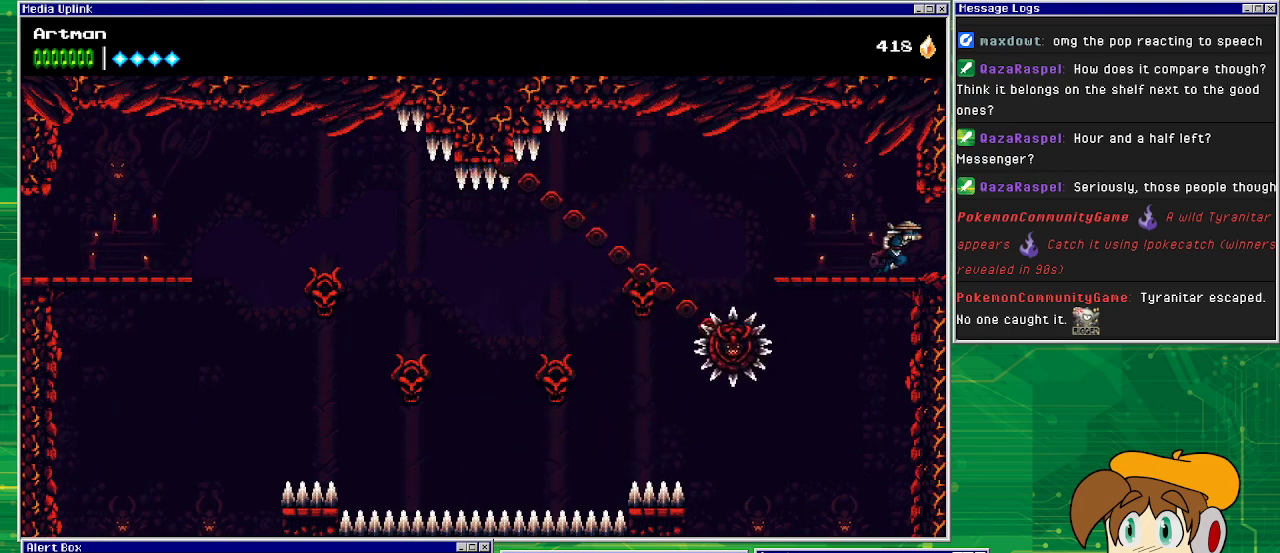
{"buttons": [], "events": [[467, "DPAD_RIGHT", "up"]]}
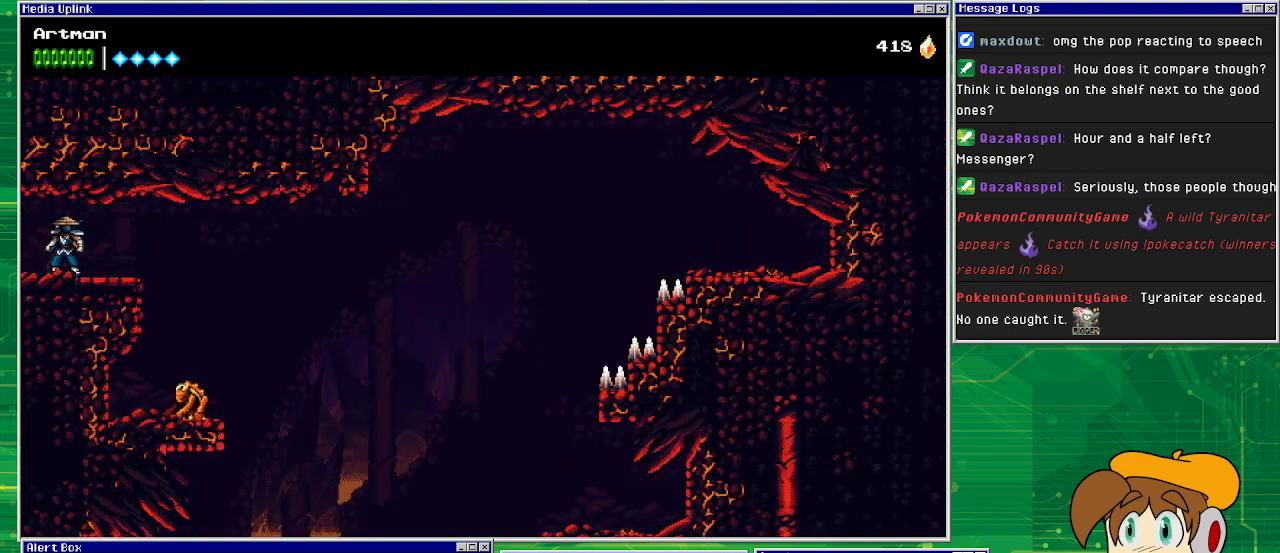
{"buttons": ["DPAD_RIGHT"], "events": [[400, "DPAD_RIGHT", "down"]]}
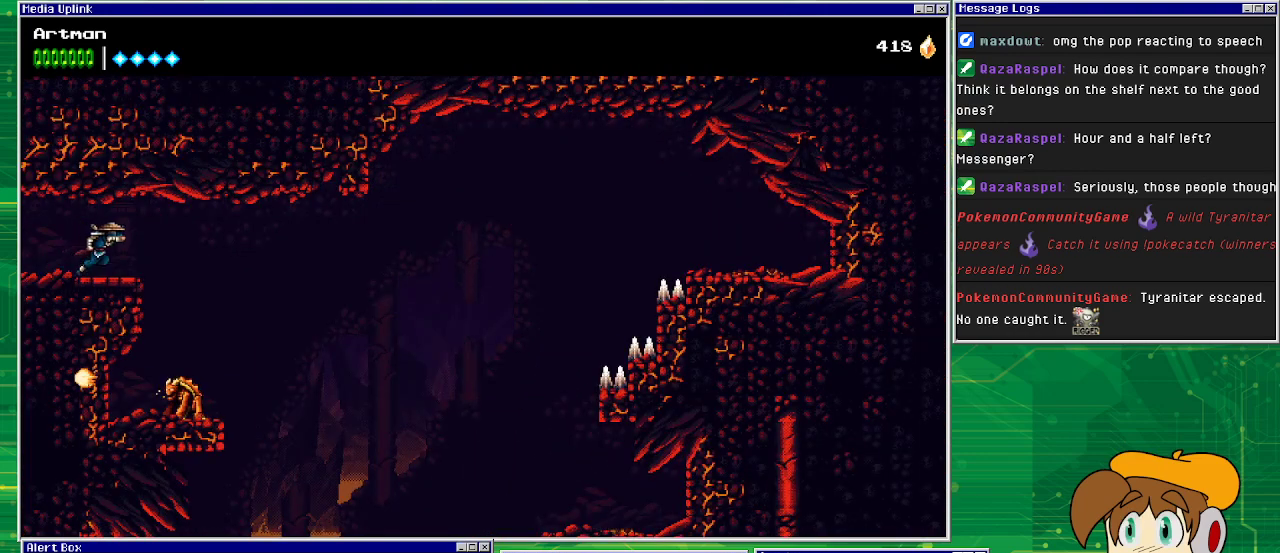
{"buttons": ["DPAD_RIGHT"], "events": [[233, "CROSS", "down"], [400, "CROSS", "up"]]}
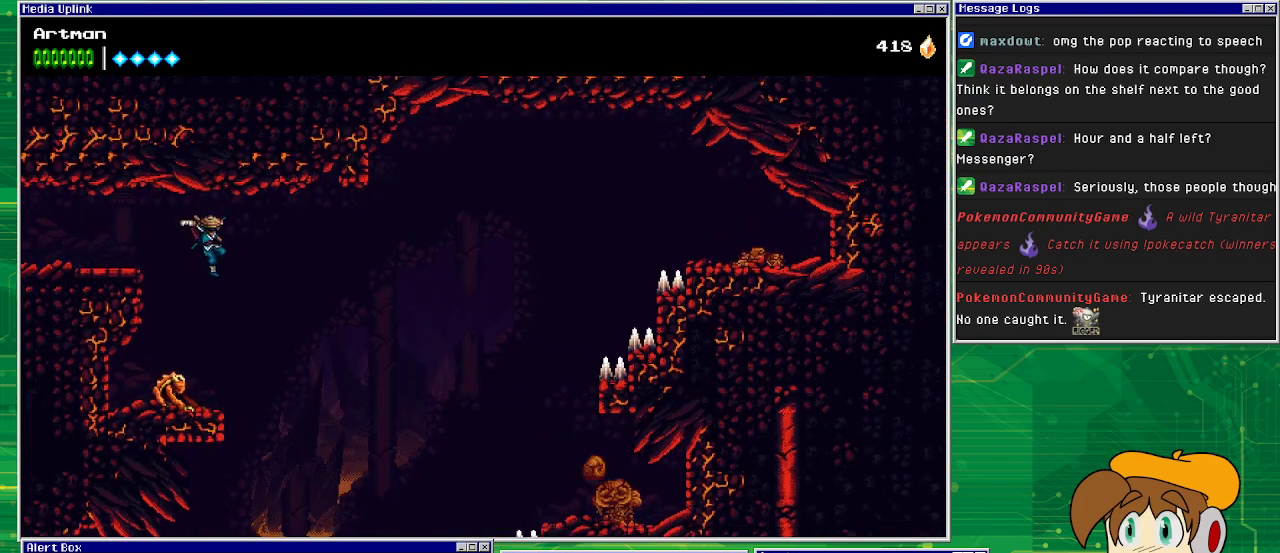
{"buttons": ["CROSS"], "events": [[67, "DPAD_RIGHT", "up"], [100, "CROSS", "down"], [200, "DPAD_LEFT", "down"], [367, "DPAD_LEFT", "up"]]}
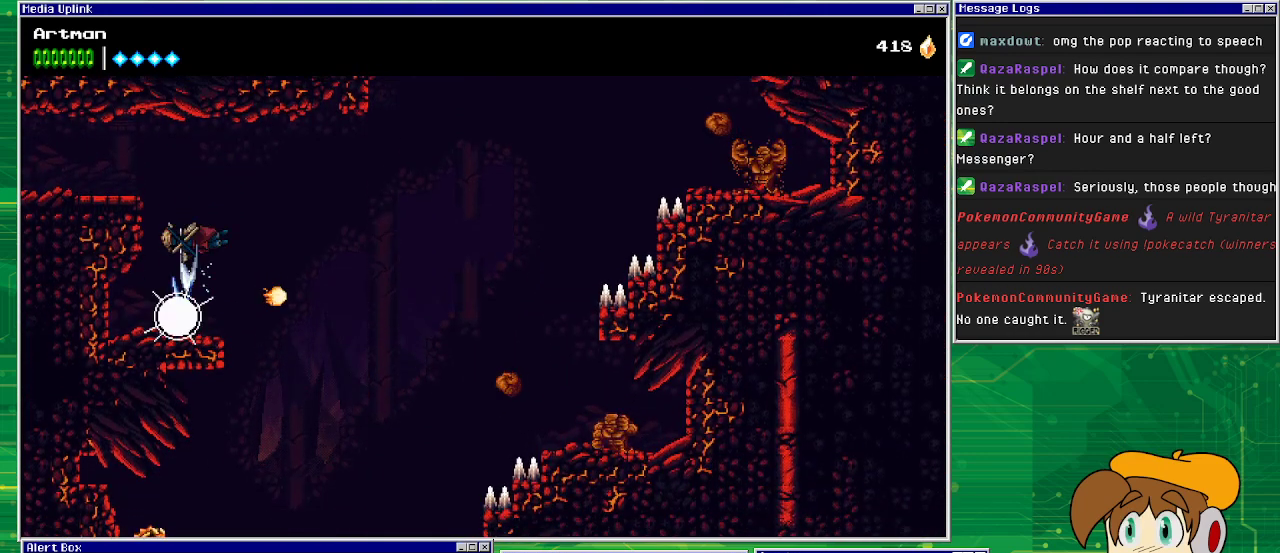
{"buttons": ["DPAD_LEFT"], "events": [[33, "SQUARE", "down"], [267, "SQUARE", "up"], [300, "DPAD_LEFT", "down"], [400, "CROSS", "up"]]}
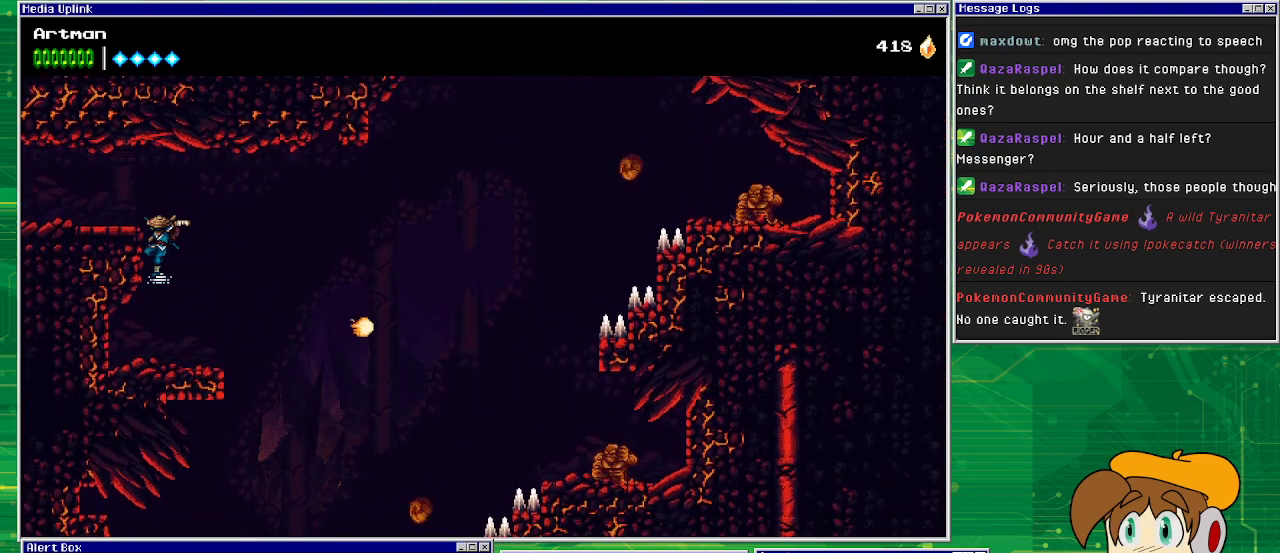
{"buttons": [], "events": [[400, "DPAD_LEFT", "up"]]}
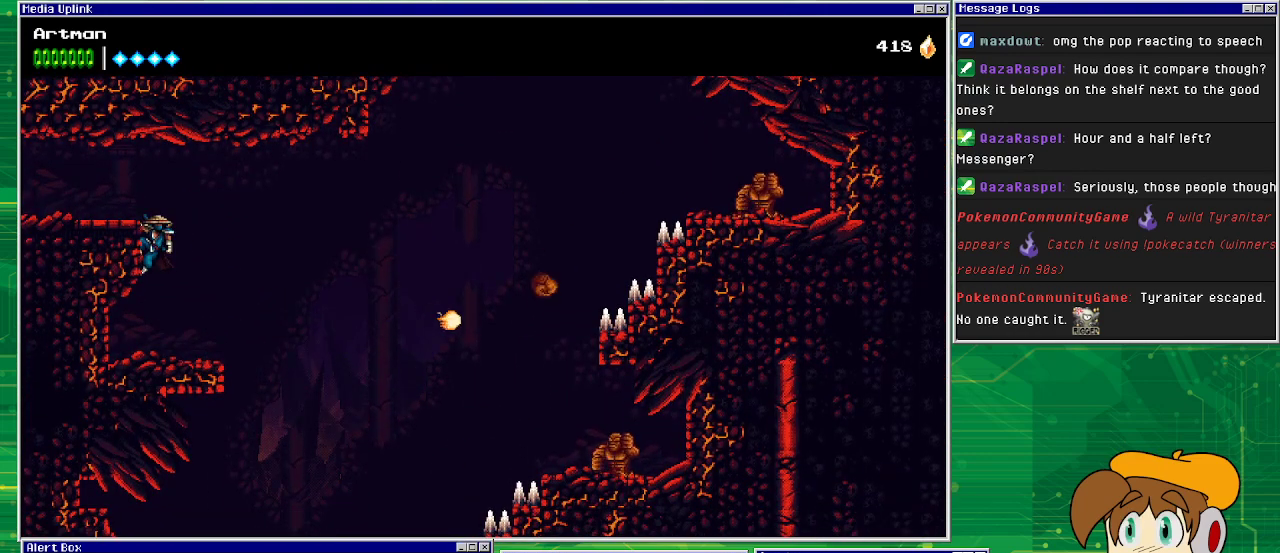
{"buttons": [], "events": [[233, "CROSS", "down"], [267, "DPAD_RIGHT", "down"], [300, "CROSS", "up"], [433, "DPAD_RIGHT", "up"]]}
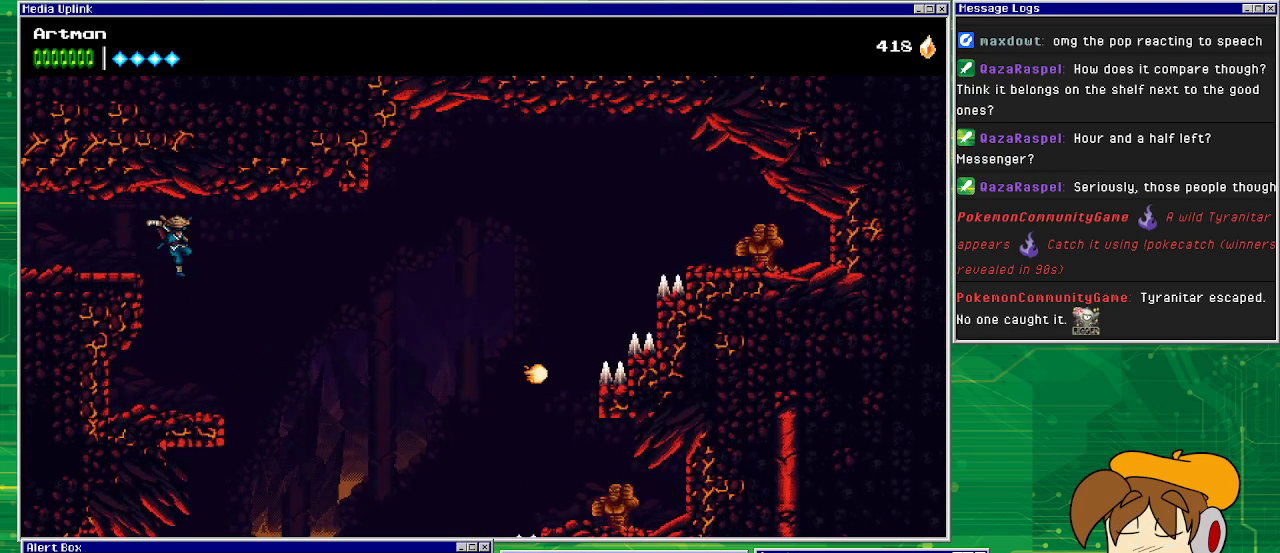
{"buttons": ["DPAD_RIGHT"], "events": [[467, "DPAD_RIGHT", "down"]]}
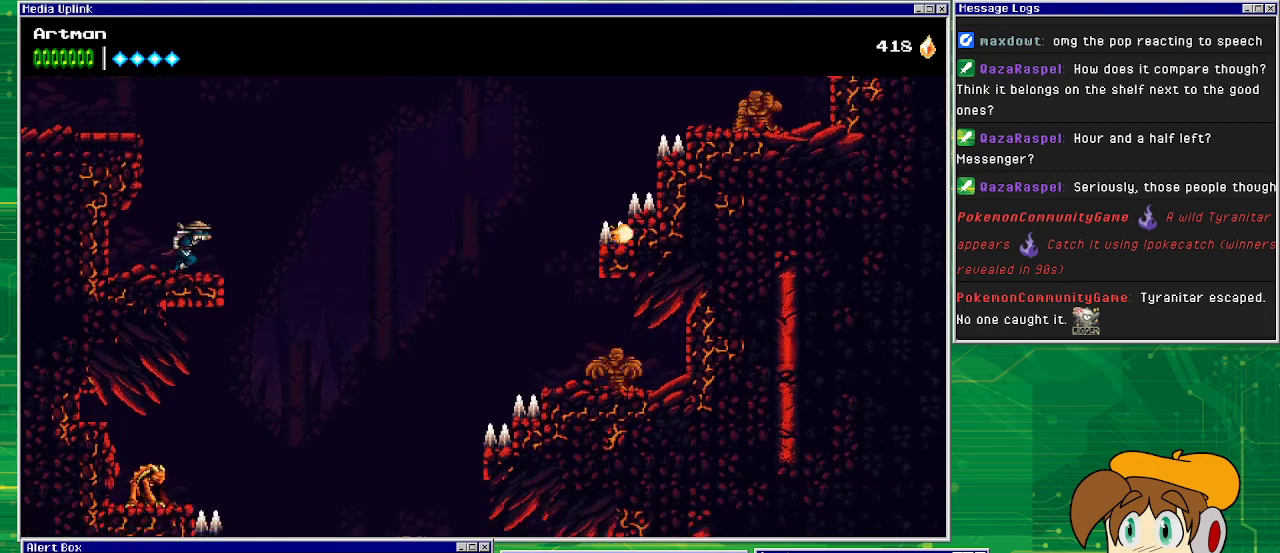
{"buttons": ["CROSS", "DPAD_RIGHT"], "events": [[167, "CROSS", "down"]]}
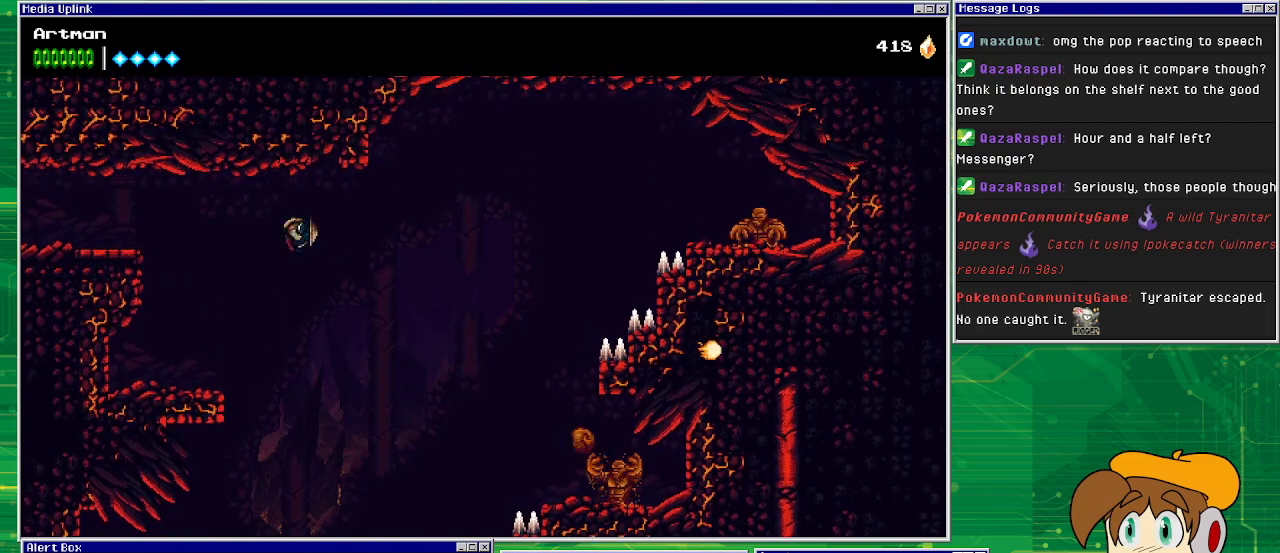
{"buttons": ["CROSS", "DPAD_RIGHT"], "events": [[33, "CROSS", "up"], [133, "CROSS", "down"]]}
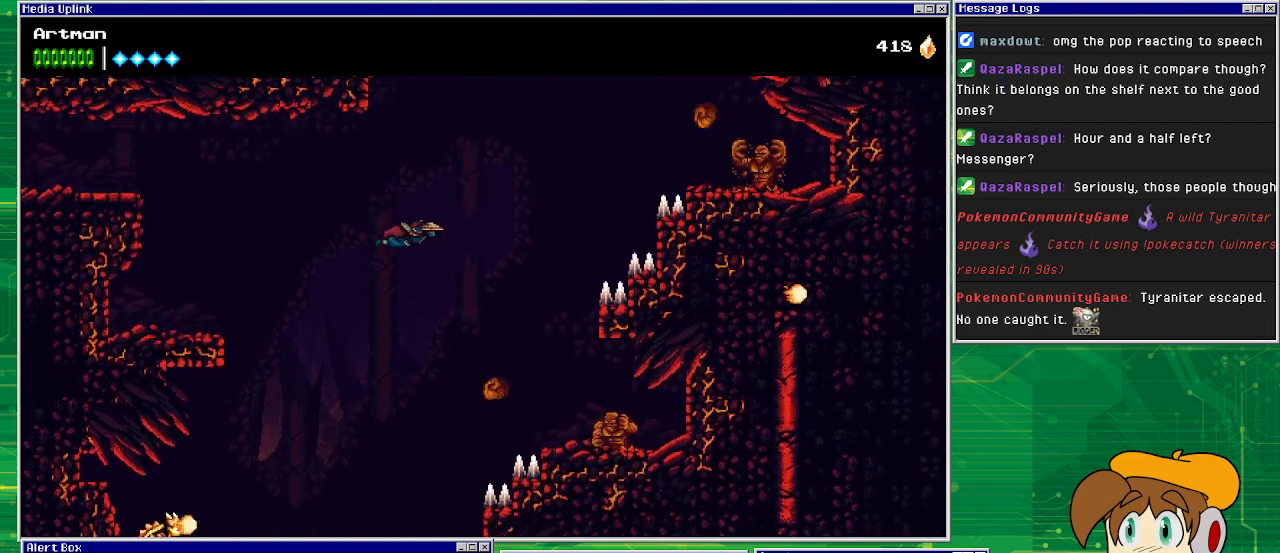
{"buttons": ["CROSS", "DPAD_RIGHT"], "events": [[333, "DPAD_RIGHT", "up"], [400, "DPAD_RIGHT", "down"]]}
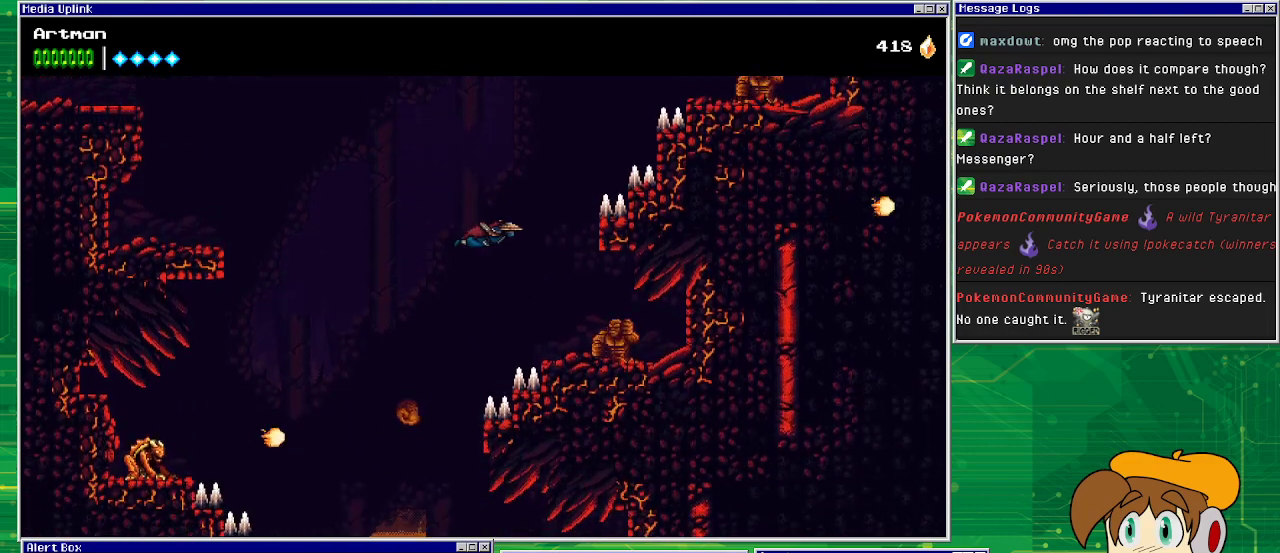
{"buttons": ["CROSS", "SQUARE", "DPAD_RIGHT"], "events": [[500, "SQUARE", "down"]]}
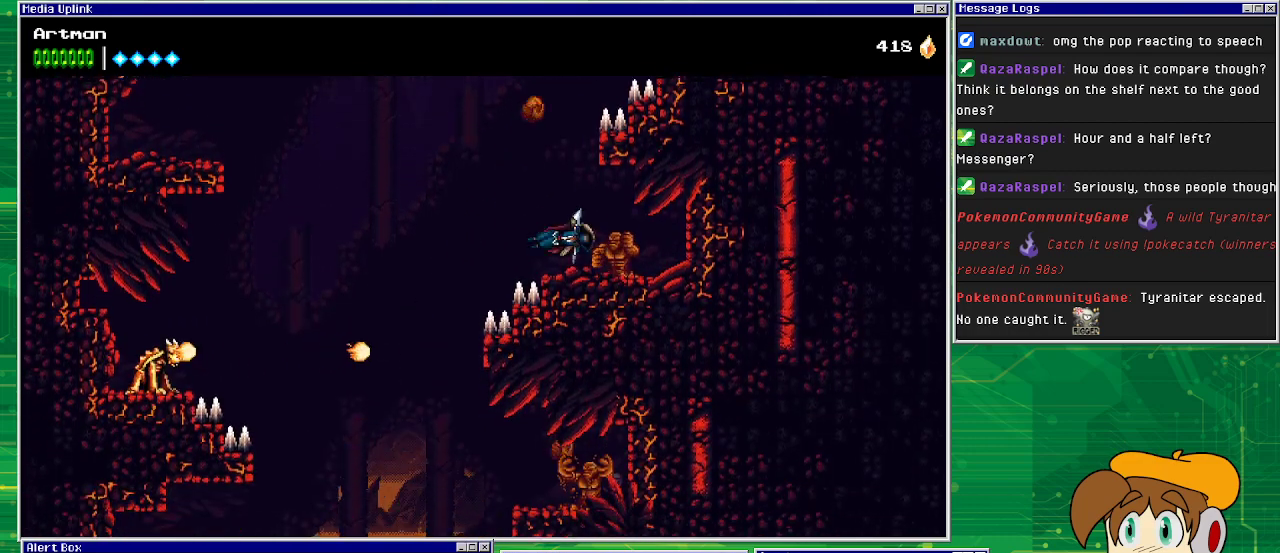
{"buttons": ["CROSS", "DPAD_LEFT"], "events": [[33, "DPAD_RIGHT", "up"], [200, "SQUARE", "up"], [300, "CROSS", "up"], [433, "DPAD_LEFT", "down"], [500, "CROSS", "down"]]}
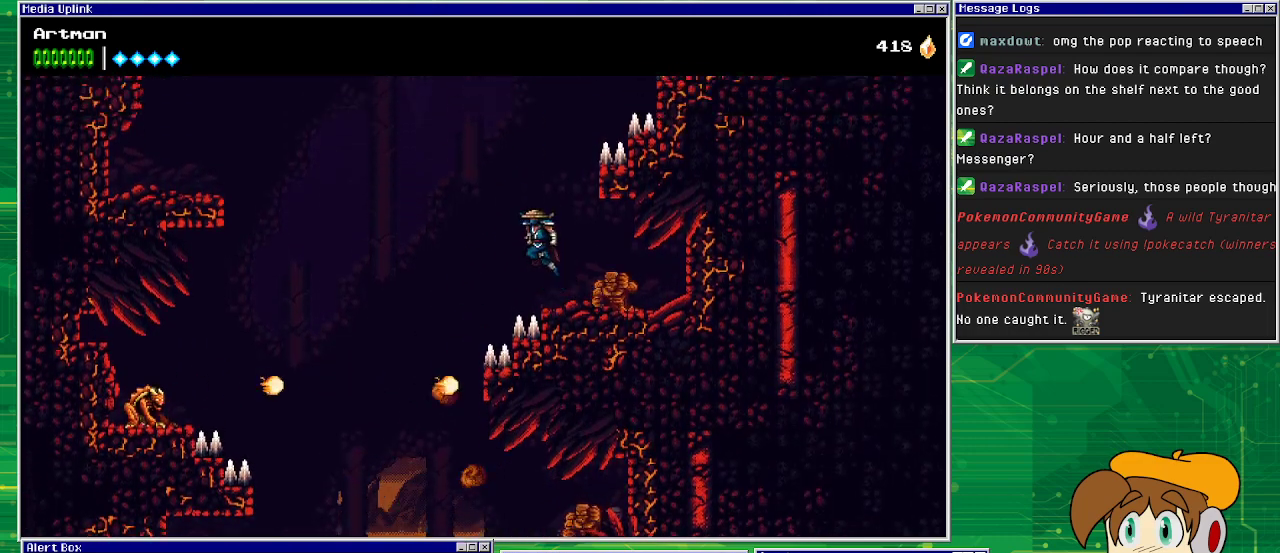
{"buttons": ["DPAD_RIGHT"], "events": [[67, "DPAD_LEFT", "up"], [367, "CROSS", "up"], [467, "DPAD_RIGHT", "down"]]}
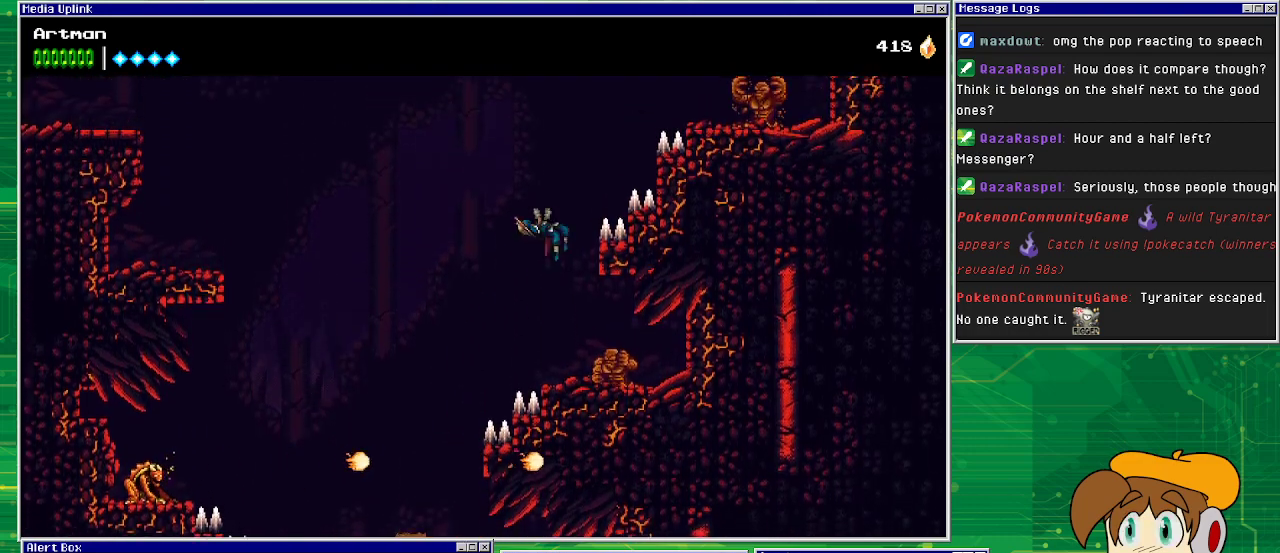
{"buttons": ["CROSS", "SQUARE"], "events": [[33, "CROSS", "down"], [67, "DPAD_RIGHT", "up"], [200, "DPAD_RIGHT", "down"], [400, "DPAD_RIGHT", "up"], [400, "SQUARE", "down"]]}
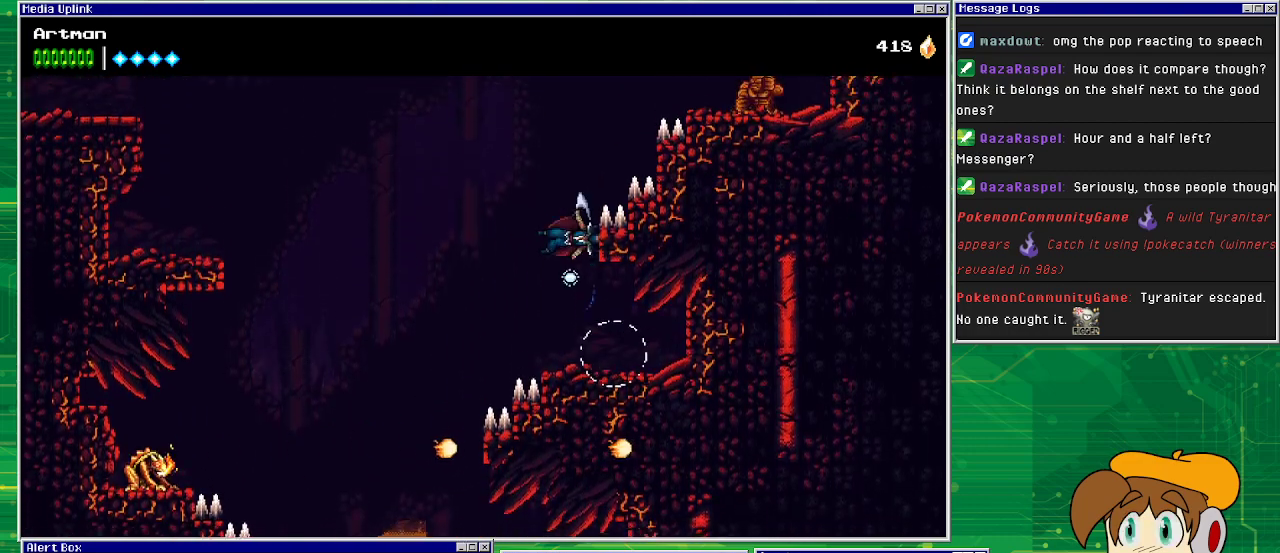
{"buttons": ["CROSS", "DPAD_RIGHT"], "events": [[100, "DPAD_LEFT", "down"], [167, "SQUARE", "up"], [233, "DPAD_LEFT", "up"], [333, "CROSS", "up"], [433, "CROSS", "down"], [500, "DPAD_RIGHT", "down"]]}
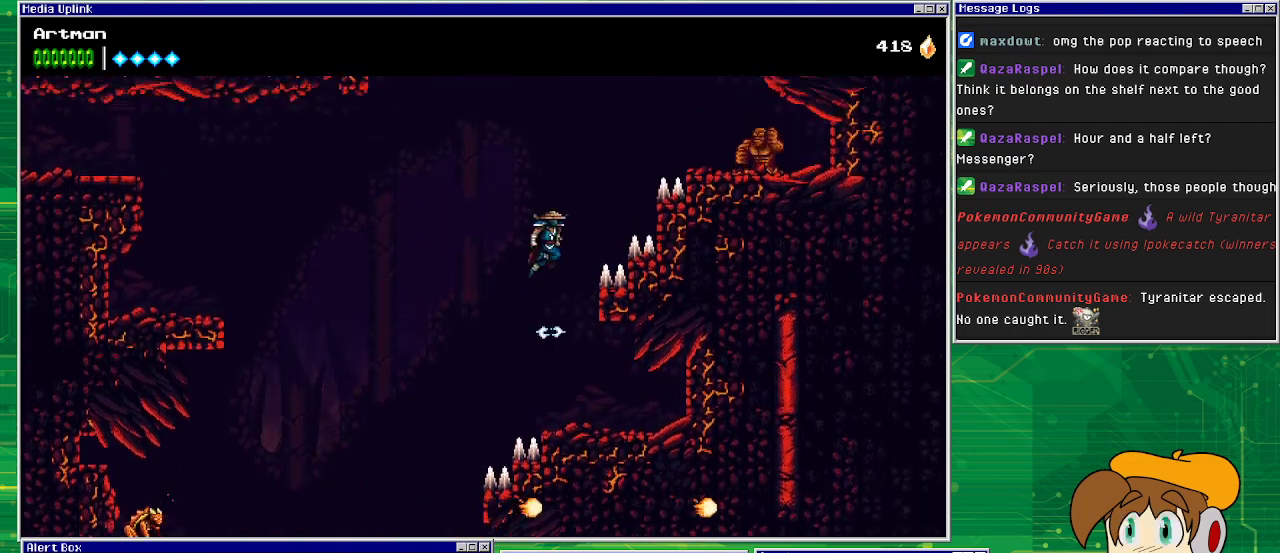
{"buttons": ["CROSS", "SQUARE", "DPAD_LEFT"], "events": [[333, "DPAD_RIGHT", "up"], [367, "SQUARE", "down"], [400, "DPAD_LEFT", "down"]]}
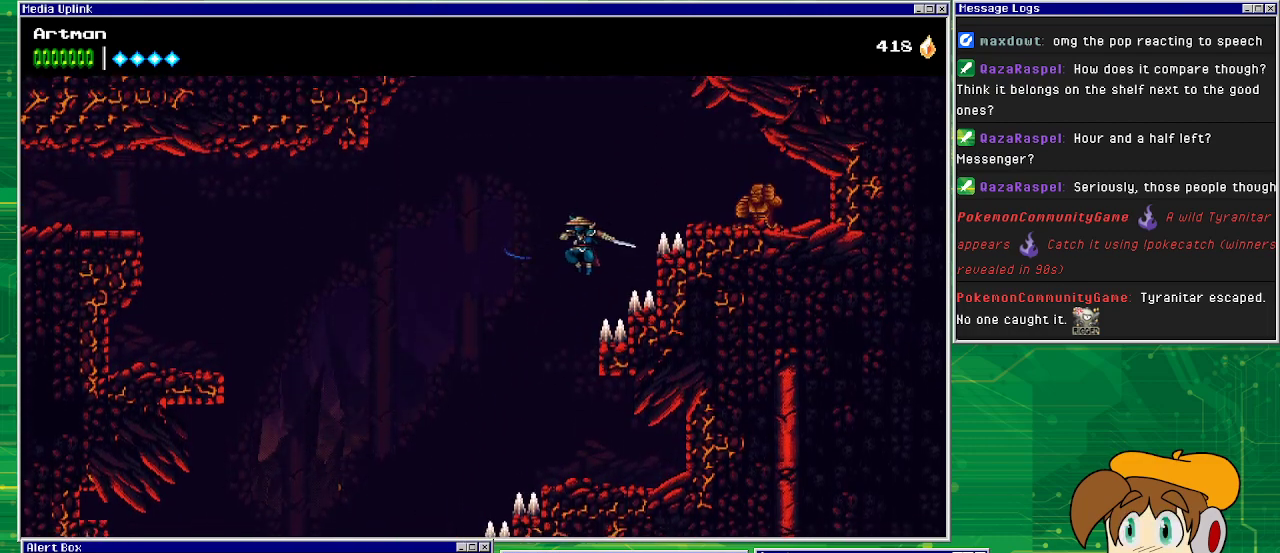
{"buttons": [], "events": [[167, "SQUARE", "up"], [200, "CROSS", "up"], [200, "DPAD_LEFT", "up"], [367, "DPAD_RIGHT", "down"], [500, "DPAD_RIGHT", "up"]]}
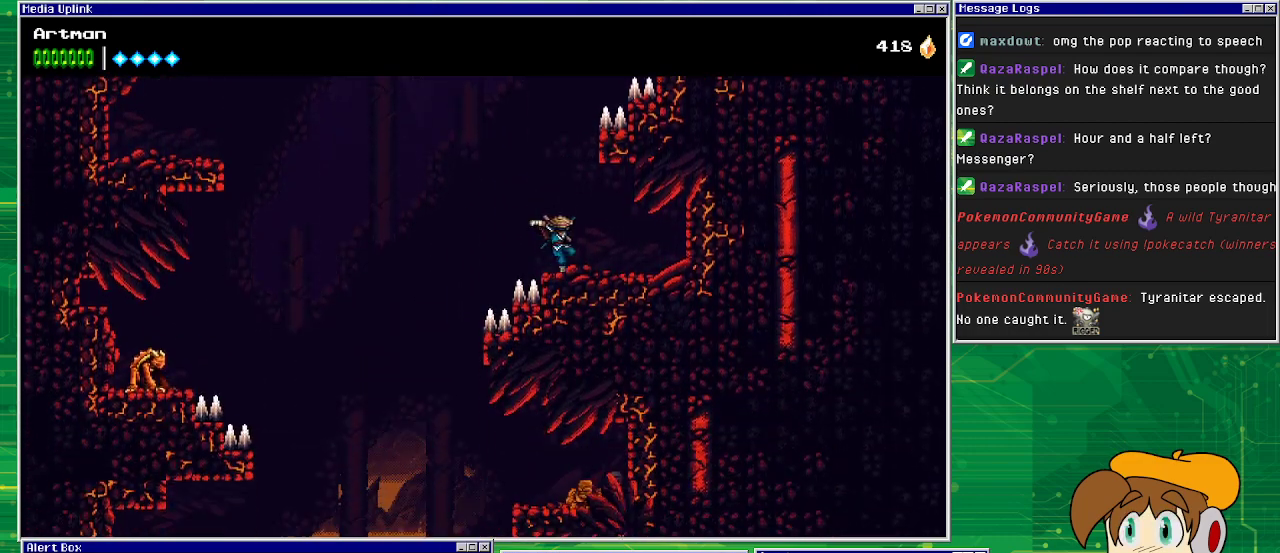
{"buttons": ["CROSS", "DPAD_LEFT"], "events": [[167, "DPAD_LEFT", "down"], [200, "CROSS", "down"]]}
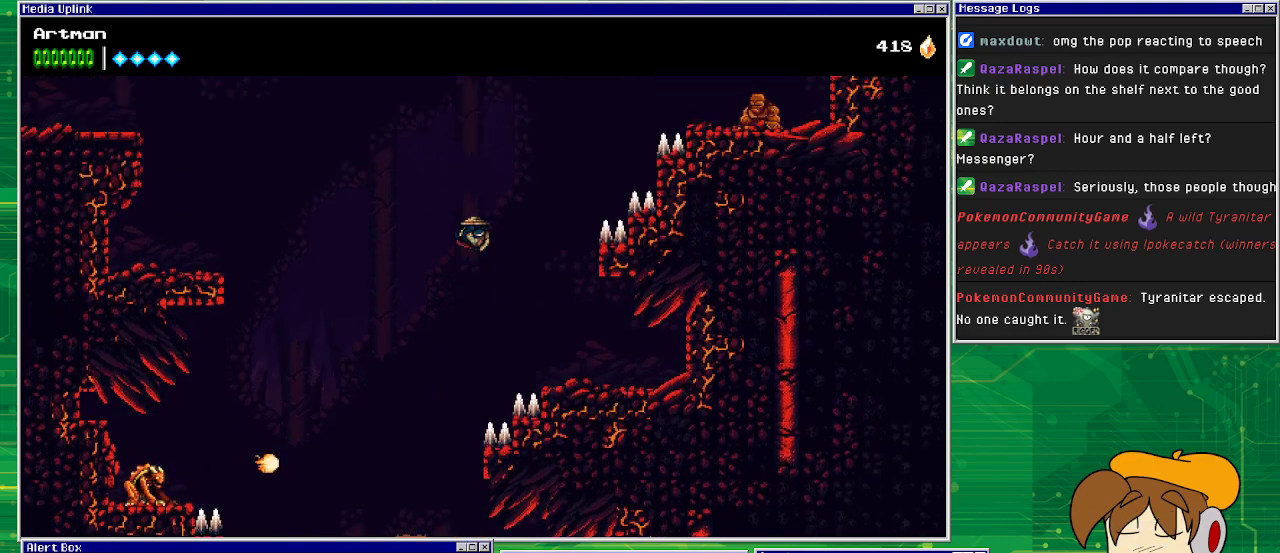
{"buttons": ["DPAD_LEFT"], "events": [[133, "CROSS", "up"]]}
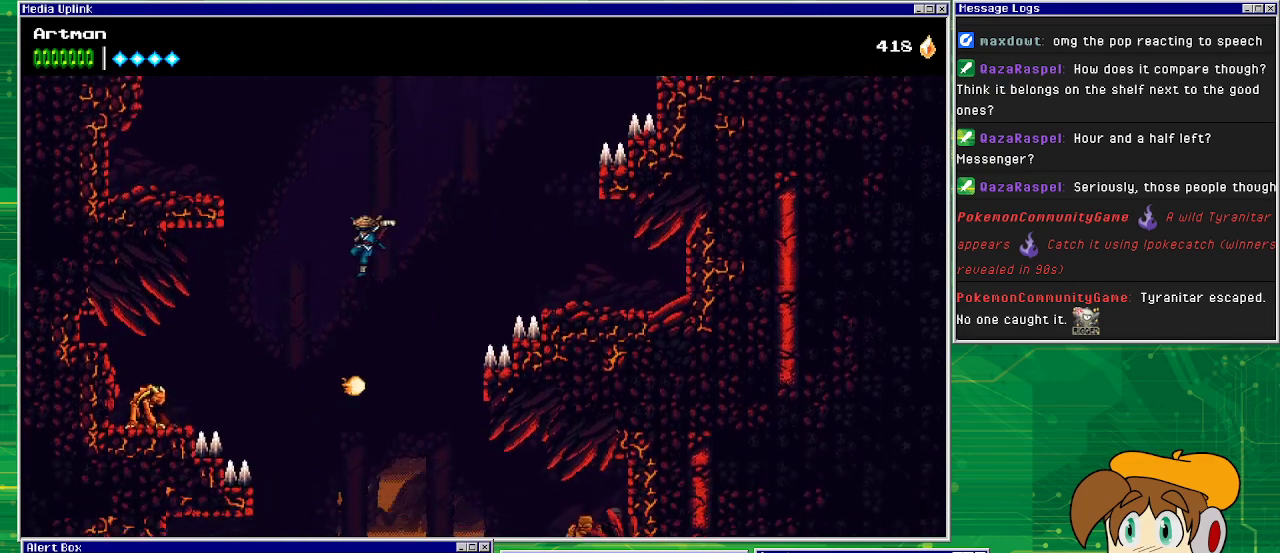
{"buttons": ["CROSS", "DPAD_LEFT"], "events": [[67, "CROSS", "down"]]}
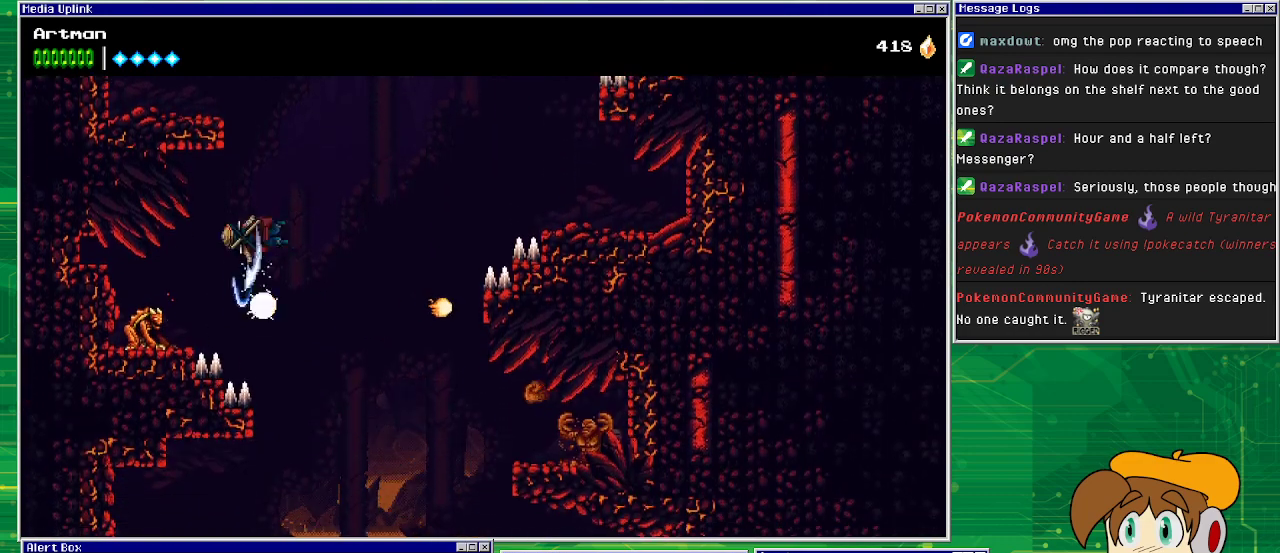
{"buttons": ["DPAD_LEFT"], "events": [[33, "SQUARE", "down"], [233, "SQUARE", "up"], [300, "CROSS", "up"]]}
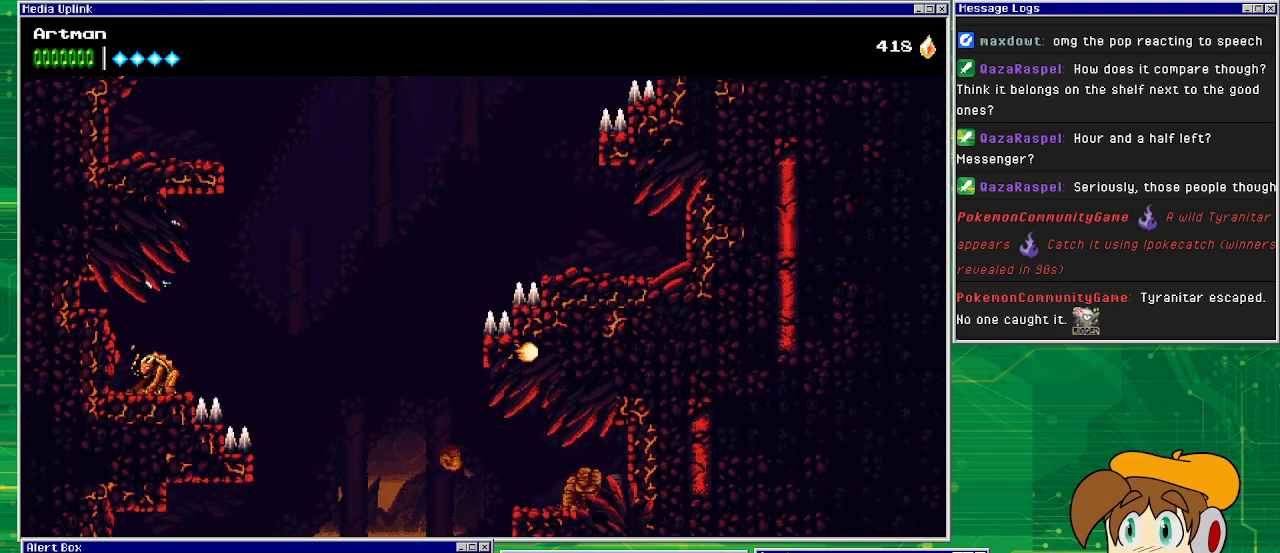
{"buttons": ["CROSS", "SQUARE"], "events": [[33, "CROSS", "down"], [100, "DPAD_LEFT", "up"], [467, "SQUARE", "down"]]}
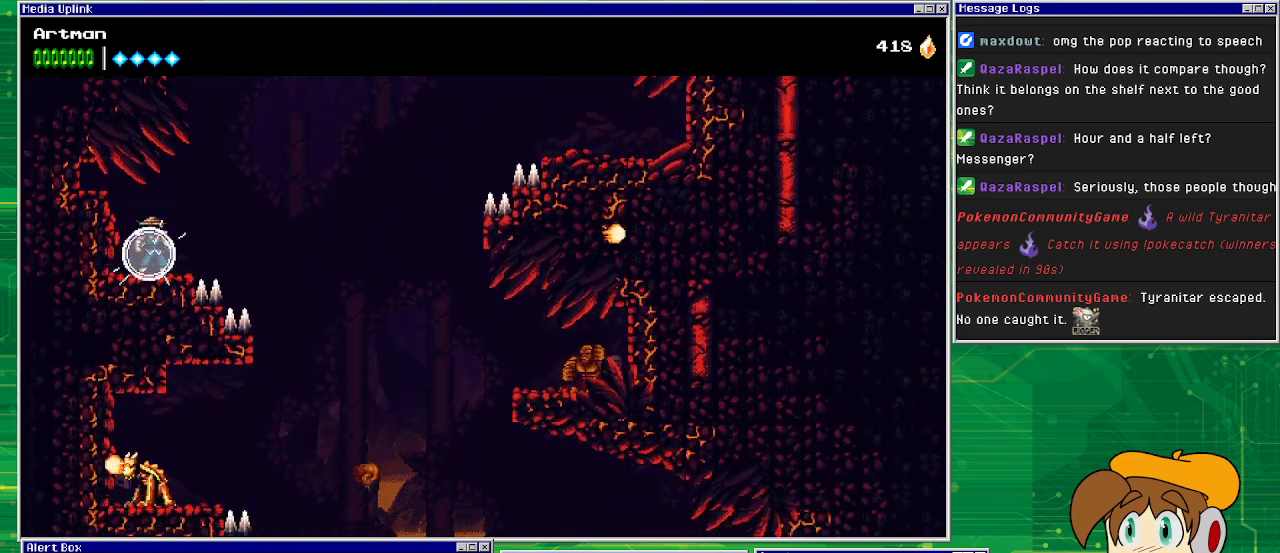
{"buttons": ["DPAD_RIGHT"], "events": [[233, "SQUARE", "up"], [367, "CROSS", "up"], [433, "DPAD_RIGHT", "down"]]}
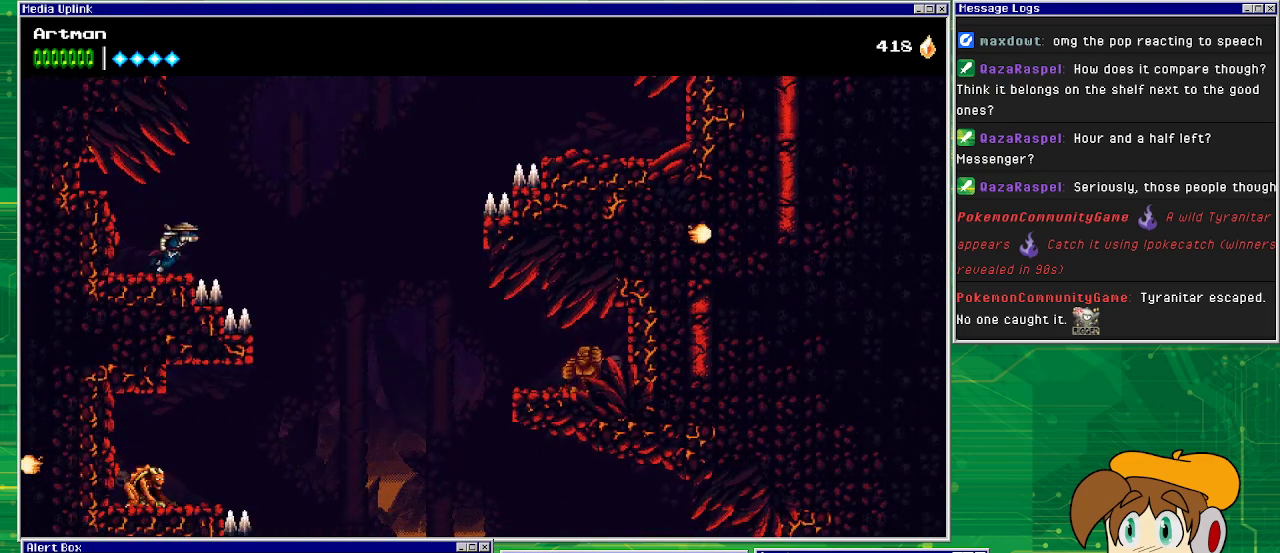
{"buttons": ["DPAD_RIGHT"], "events": [[67, "CROSS", "down"], [333, "CROSS", "up"]]}
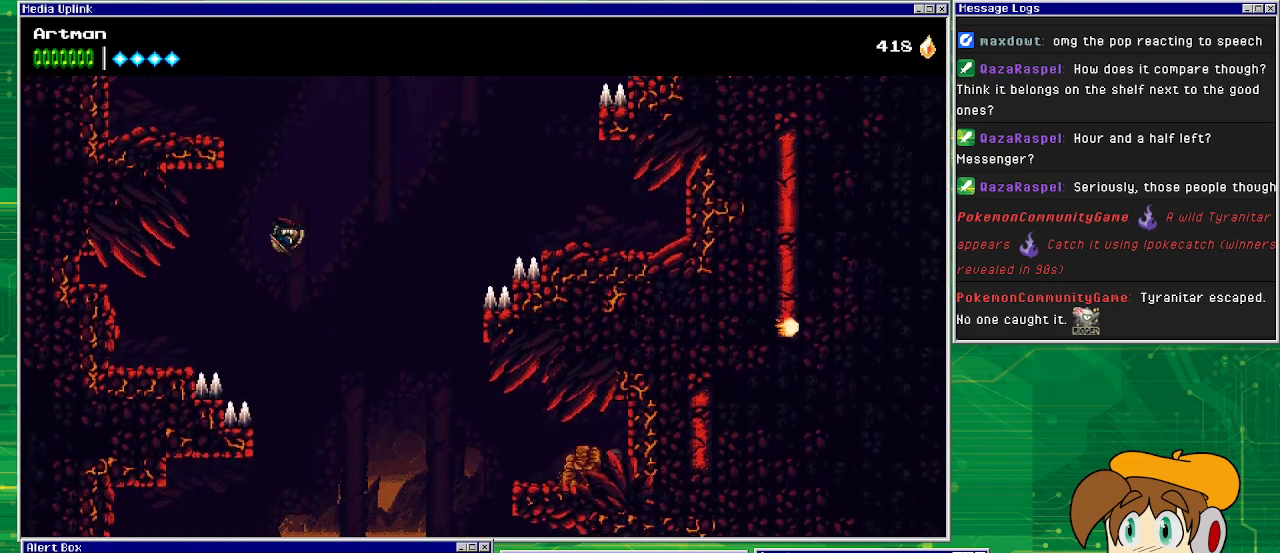
{"buttons": ["CROSS", "DPAD_RIGHT"], "events": [[300, "CROSS", "down"]]}
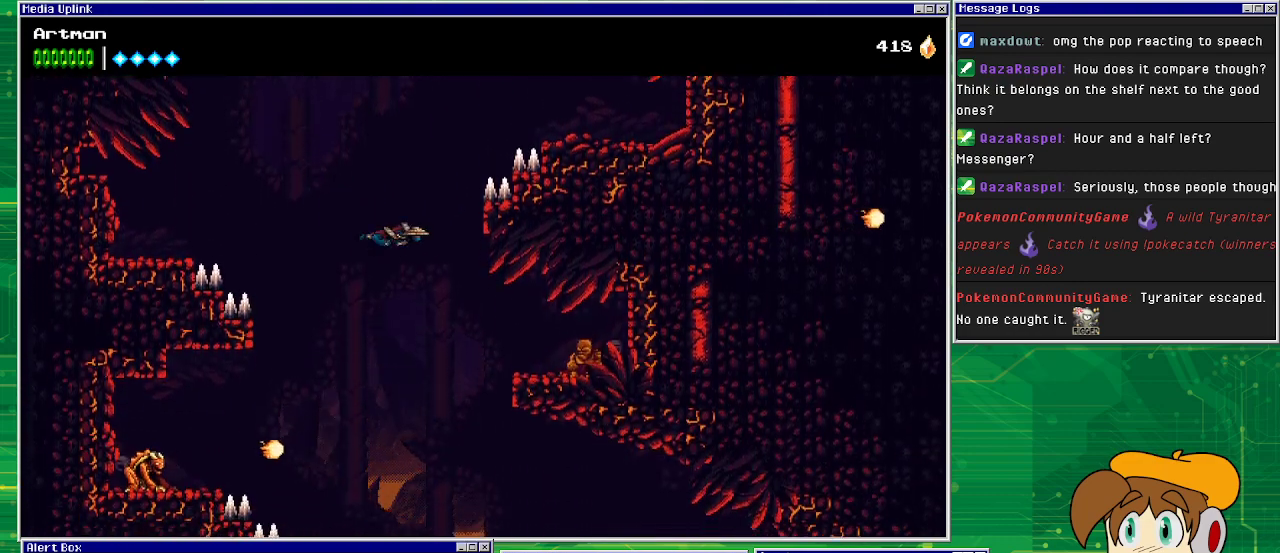
{"buttons": ["CROSS", "DPAD_RIGHT"], "events": []}
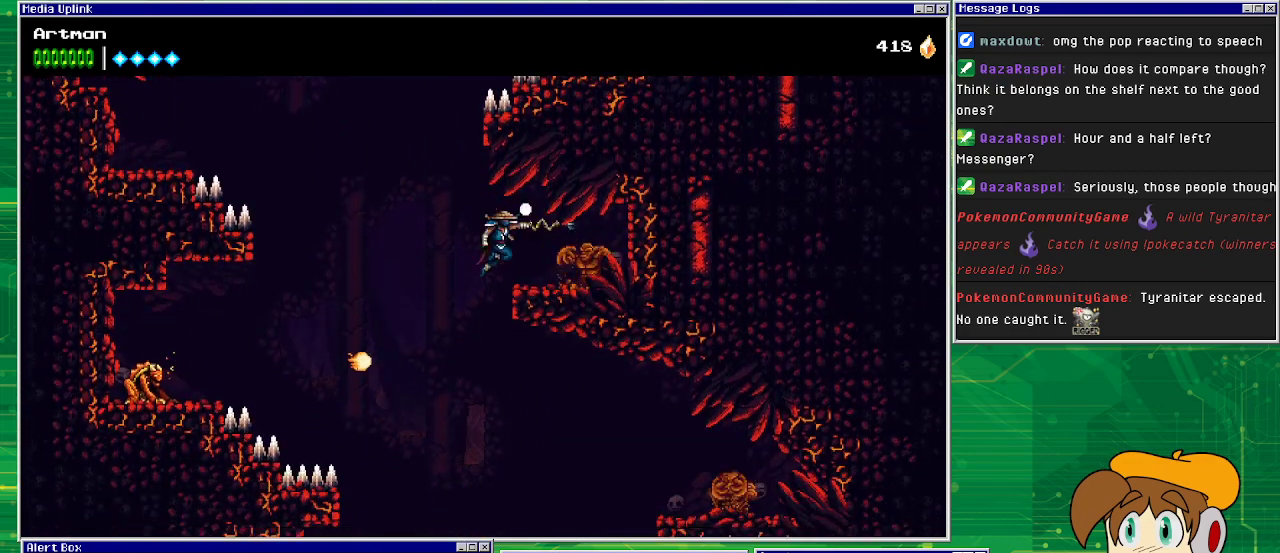
{"buttons": [], "events": [[33, "CIRCLE", "down"], [333, "CIRCLE", "up"], [400, "CROSS", "up"], [500, "DPAD_RIGHT", "up"]]}